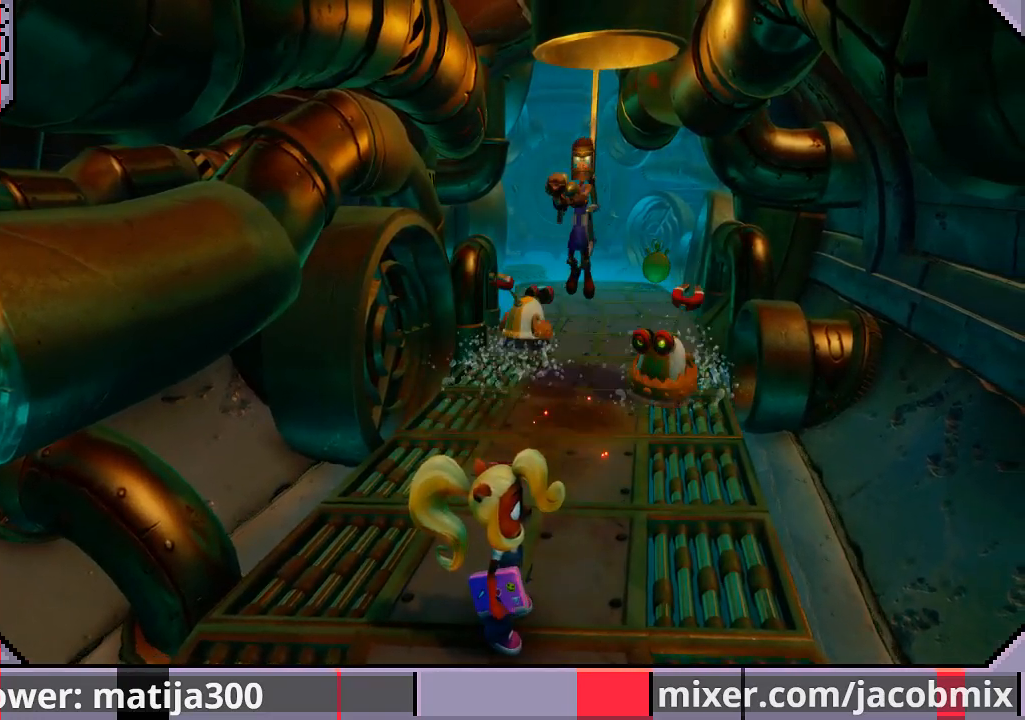
Gameplay with a controller (PlayStation layout); each line is a JSON object with the inputs held at the frame after it. "events" lists button and stick changes between this image and that frame as [ms after this image, input, new state], when the widget could be followed in between. Not read: L2 R2.
{"buttons": ["CROSS", "R1", "DPAD_UP", "DPAD_RIGHT"], "left_stick": "center", "right_stick": "center", "events": [[100, "DPAD_UP", "down"], [267, "R1", "down"], [333, "CROSS", "down"], [467, "DPAD_RIGHT", "down"]]}
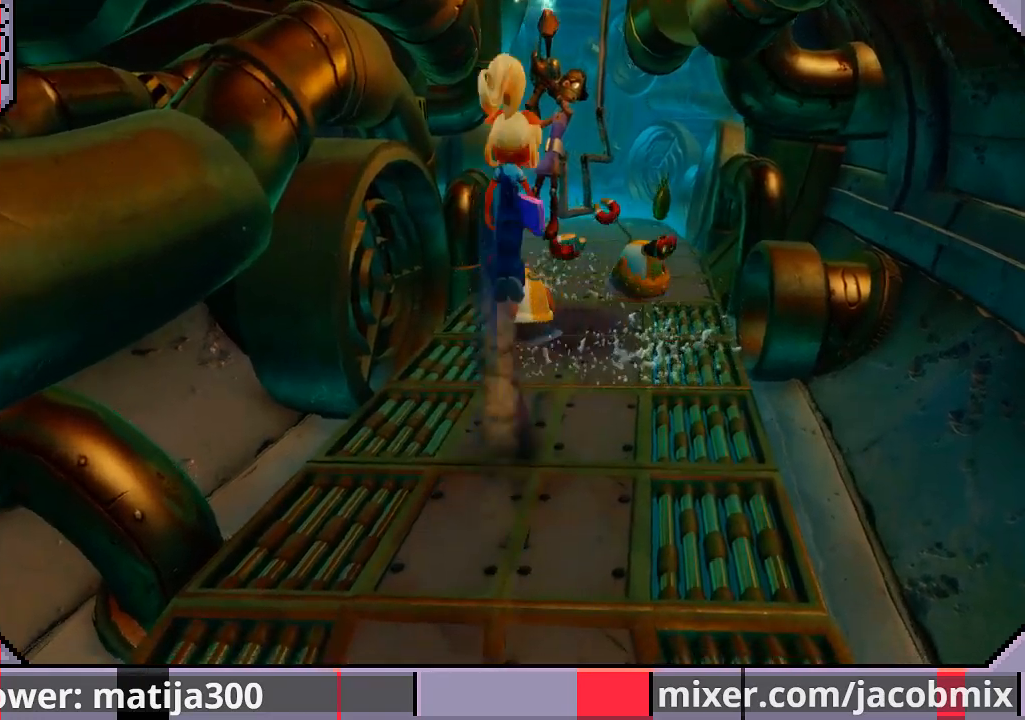
{"buttons": ["DPAD_UP"], "left_stick": "center", "right_stick": "center", "events": [[33, "R1", "up"], [67, "CROSS", "up"], [100, "SQUARE", "down"], [133, "DPAD_RIGHT", "up"], [233, "SQUARE", "up"], [300, "SQUARE", "down"], [400, "DPAD_LEFT", "down"], [433, "DPAD_LEFT", "up"], [433, "SQUARE", "up"]]}
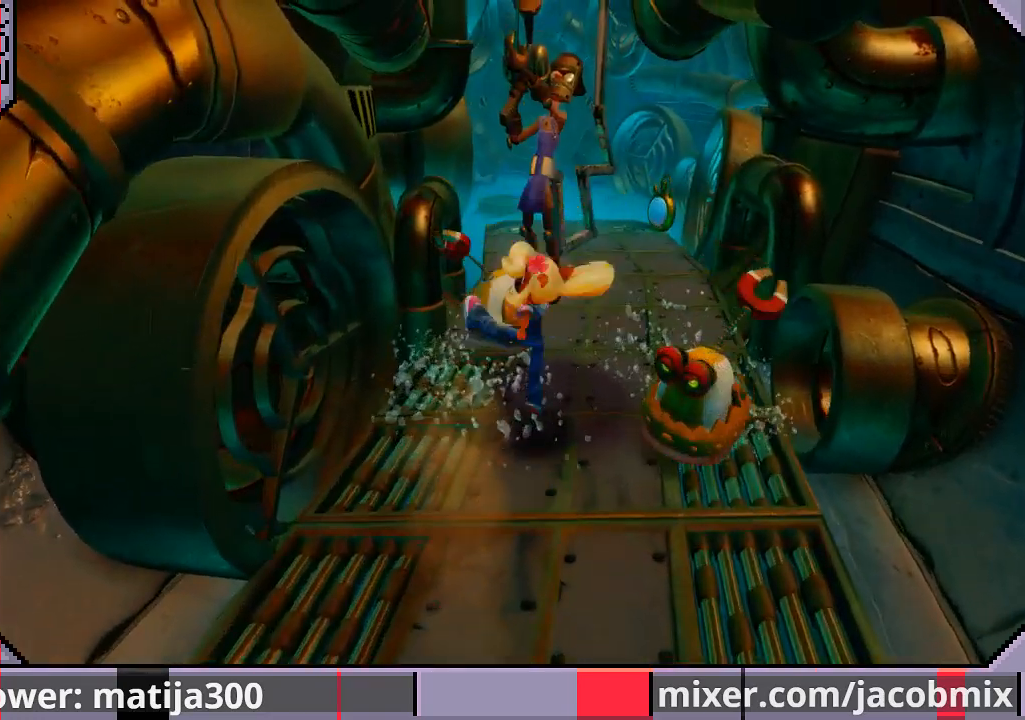
{"buttons": ["CROSS", "SQUARE", "DPAD_UP", "DPAD_RIGHT"], "left_stick": "center", "right_stick": "center", "events": [[100, "CROSS", "down"], [100, "DPAD_LEFT", "down"], [233, "SQUARE", "down"], [333, "DPAD_LEFT", "up"], [400, "CROSS", "up"], [400, "DPAD_RIGHT", "down"], [400, "SQUARE", "up"], [433, "CROSS", "down"], [467, "SQUARE", "down"]]}
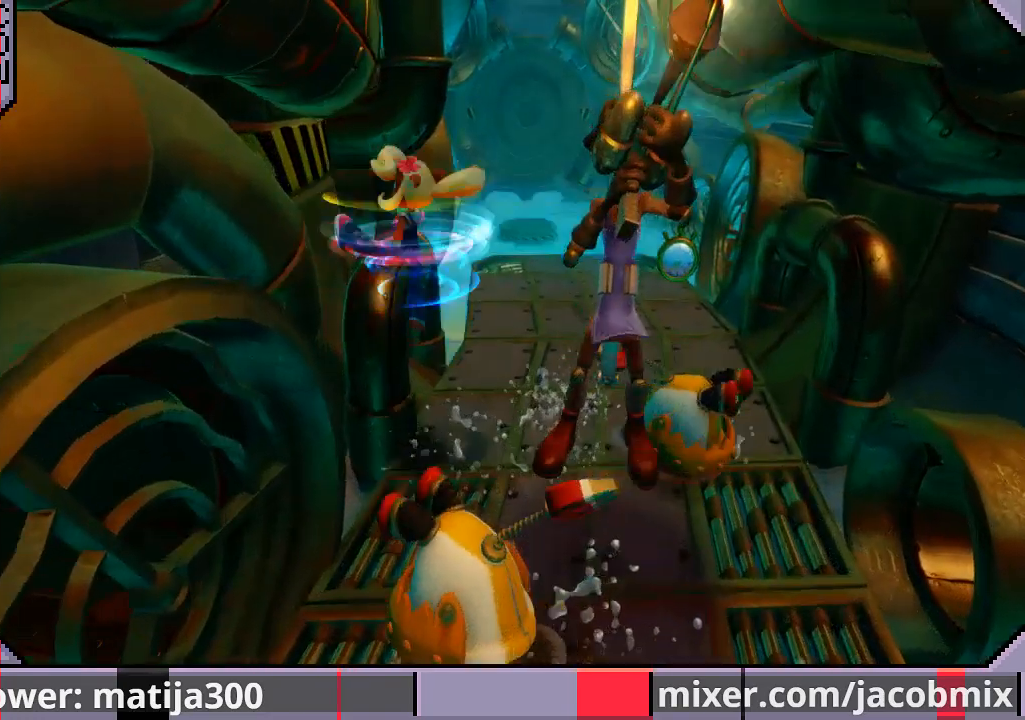
{"buttons": ["DPAD_UP", "DPAD_RIGHT"], "left_stick": "center", "right_stick": "center", "events": [[100, "CROSS", "up"], [133, "SQUARE", "up"], [200, "DPAD_RIGHT", "up"], [367, "DPAD_RIGHT", "down"]]}
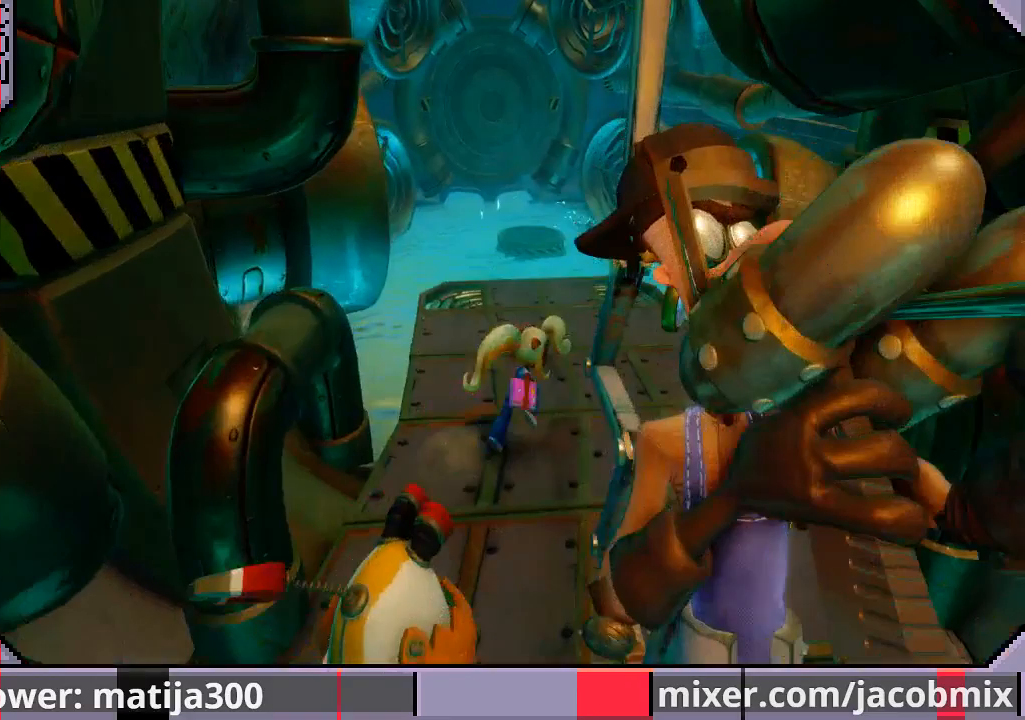
{"buttons": ["R1", "DPAD_UP"], "left_stick": "center", "right_stick": "center", "events": [[267, "DPAD_RIGHT", "up"], [433, "R1", "down"]]}
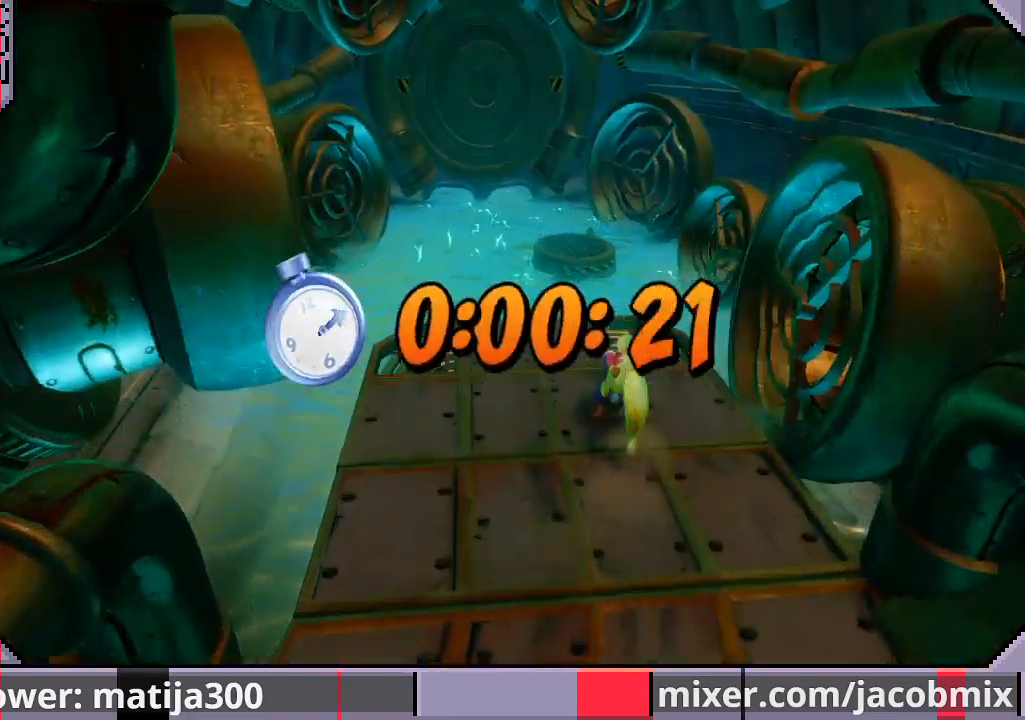
{"buttons": ["CROSS", "R1", "DPAD_UP"], "left_stick": "center", "right_stick": "center", "events": [[67, "CROSS", "down"]]}
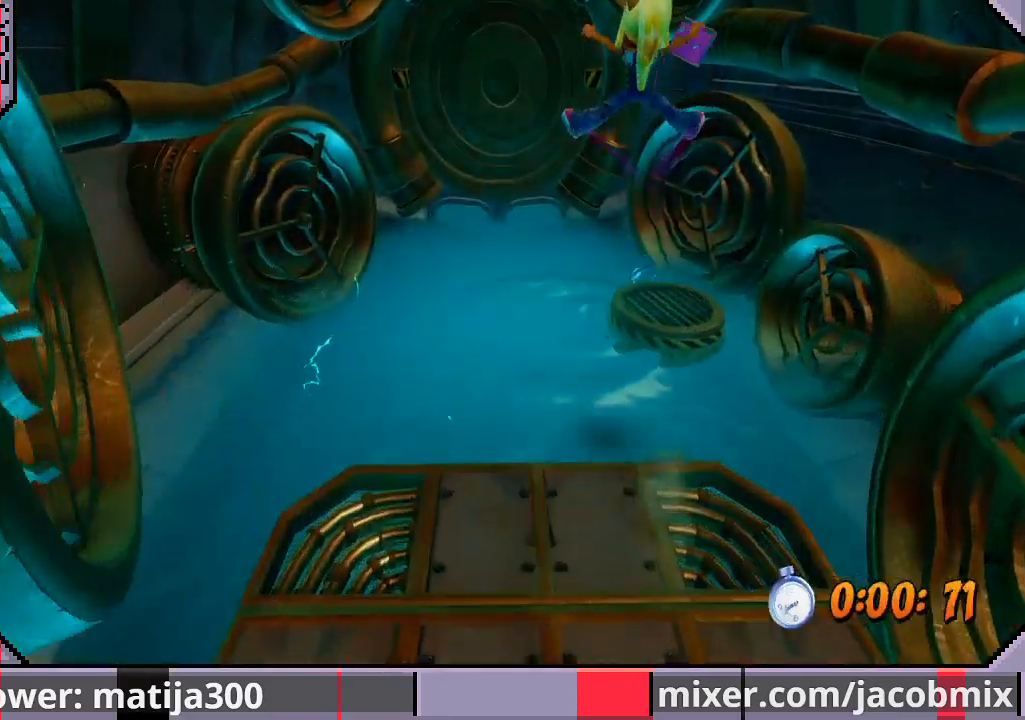
{"buttons": ["DPAD_UP"], "left_stick": "center", "right_stick": "center", "events": [[33, "DPAD_RIGHT", "down"], [167, "R1", "up"], [200, "DPAD_RIGHT", "up"], [233, "CROSS", "up"], [400, "DPAD_RIGHT", "down"], [500, "DPAD_RIGHT", "up"]]}
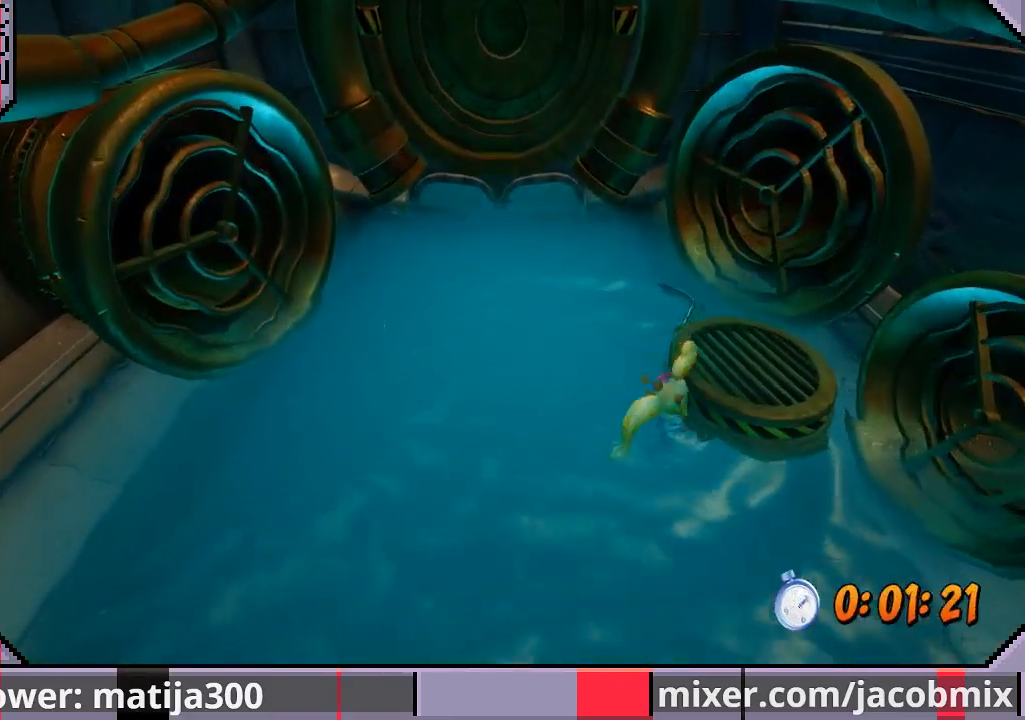
{"buttons": ["DPAD_UP"], "left_stick": "center", "right_stick": "center", "events": [[100, "DPAD_LEFT", "down"], [133, "R1", "down"], [267, "CROSS", "down"], [300, "DPAD_LEFT", "up"], [400, "R1", "up"], [500, "CROSS", "up"]]}
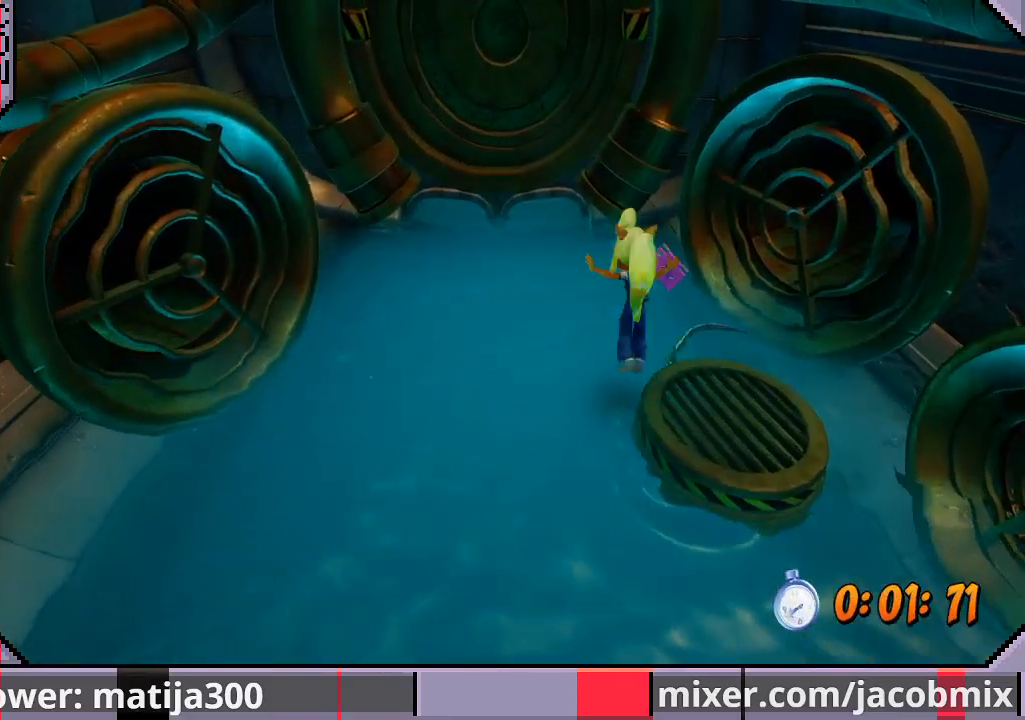
{"buttons": ["CROSS", "DPAD_UP", "DPAD_LEFT"], "left_stick": "center", "right_stick": "center", "events": [[33, "DPAD_RIGHT", "down"], [133, "DPAD_UP", "up"], [167, "DPAD_UP", "down"], [200, "DPAD_RIGHT", "up"], [233, "DPAD_LEFT", "down"], [433, "CROSS", "down"]]}
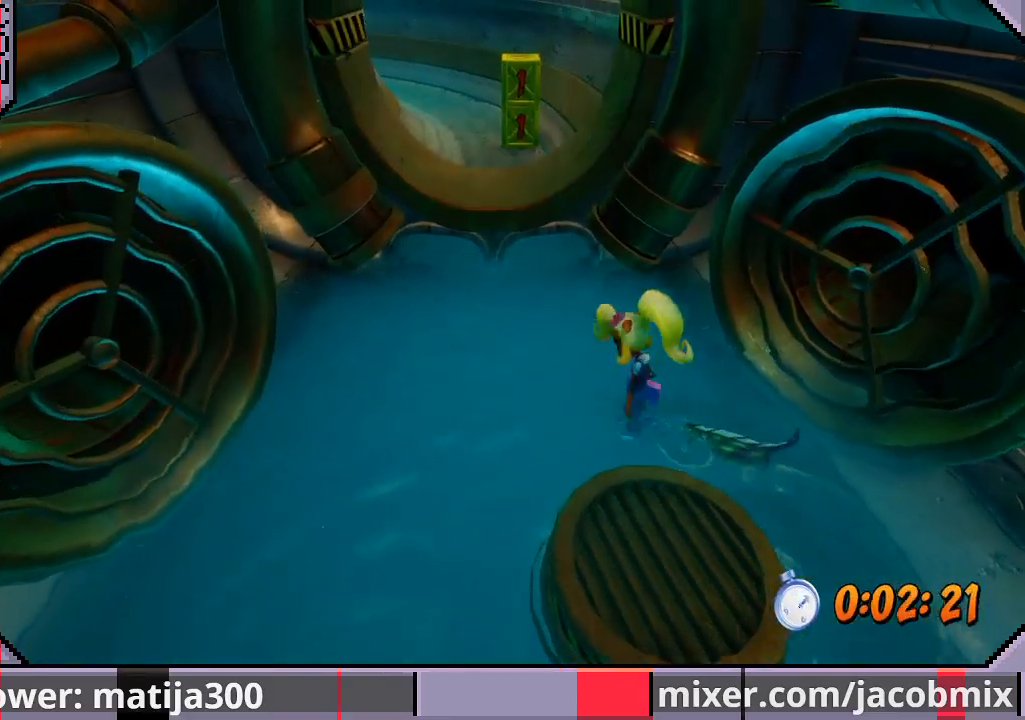
{"buttons": ["DPAD_UP"], "left_stick": "center", "right_stick": "center", "events": [[333, "CROSS", "up"], [367, "DPAD_LEFT", "up"]]}
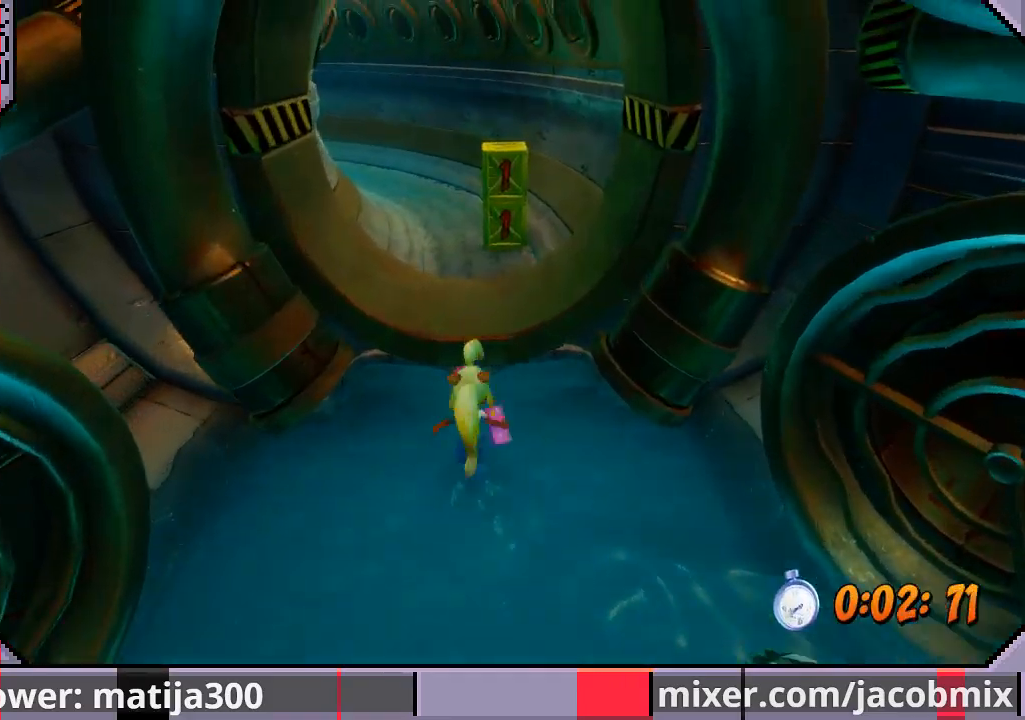
{"buttons": ["DPAD_UP"], "left_stick": "center", "right_stick": "center", "events": [[67, "CROSS", "down"], [467, "CROSS", "up"]]}
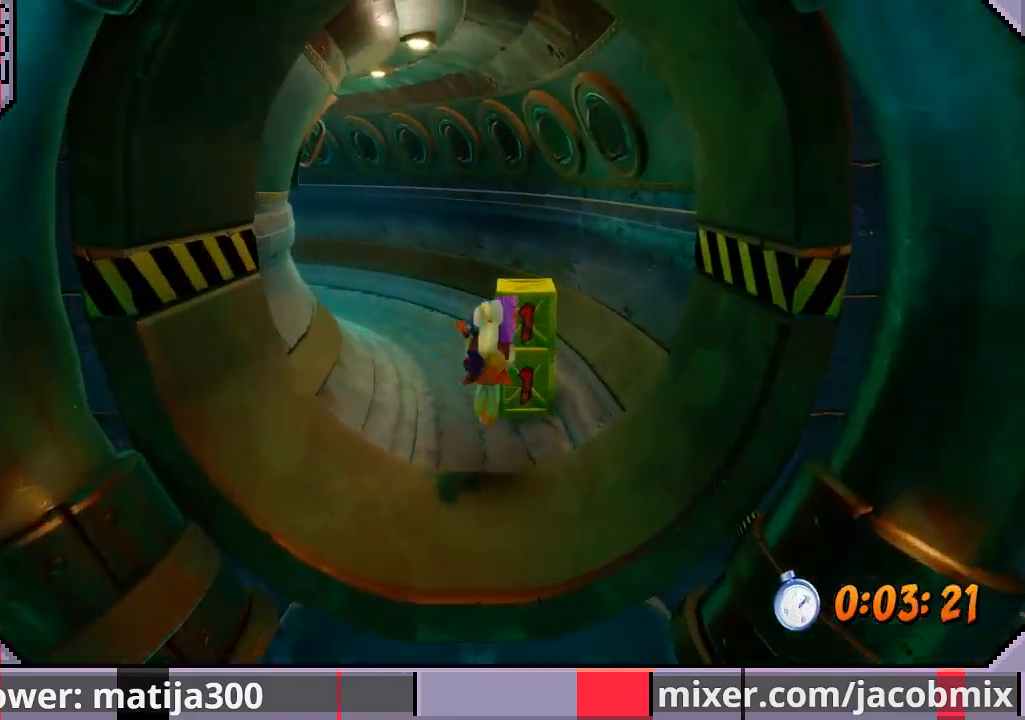
{"buttons": ["CROSS", "DPAD_UP", "DPAD_LEFT"], "left_stick": "center", "right_stick": "center", "events": [[100, "R1", "down"], [233, "SQUARE", "down"], [400, "CROSS", "down"], [400, "R1", "up"], [433, "SQUARE", "up"], [500, "DPAD_LEFT", "down"]]}
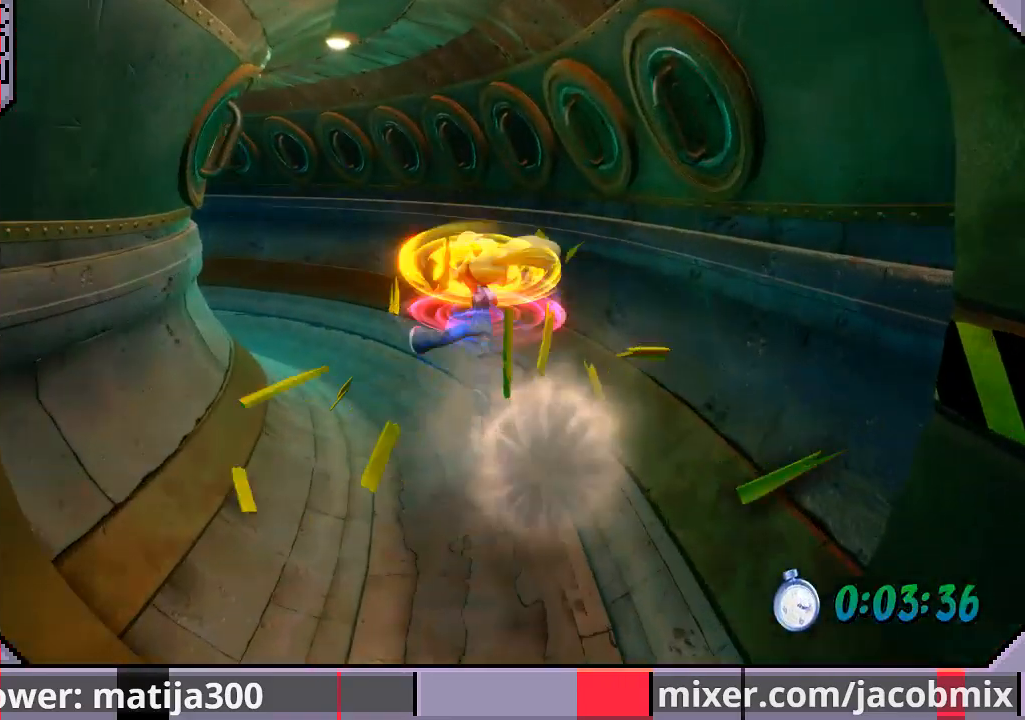
{"buttons": ["DPAD_UP", "DPAD_LEFT"], "left_stick": "center", "right_stick": "center", "events": [[200, "CROSS", "up"], [200, "DPAD_LEFT", "up"], [400, "DPAD_LEFT", "down"]]}
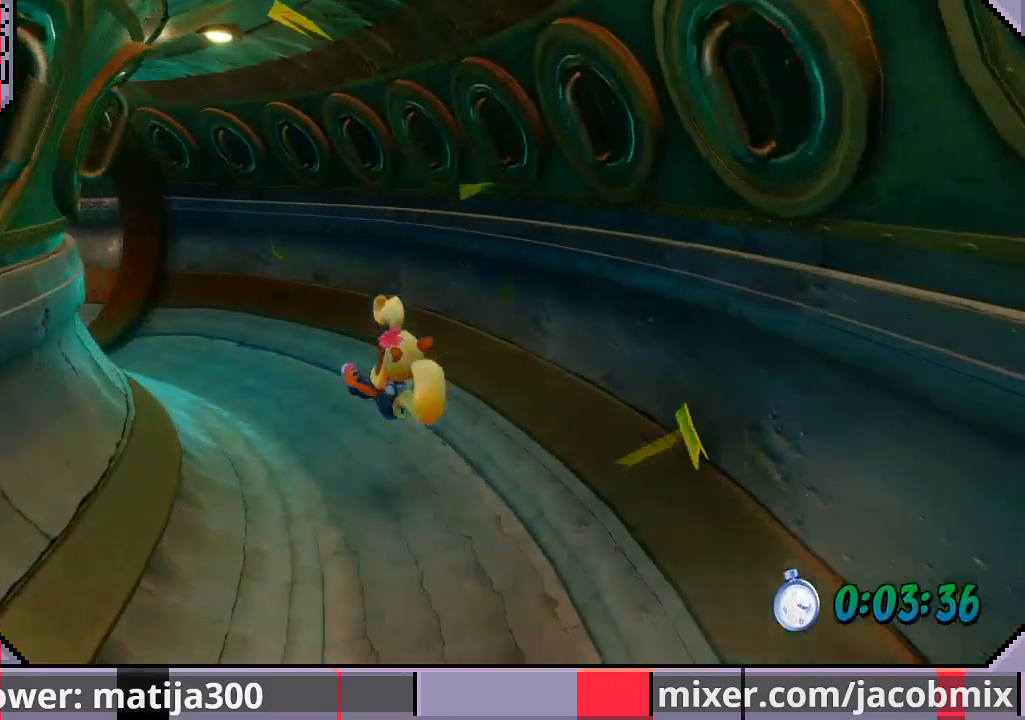
{"buttons": ["CROSS", "R1", "DPAD_UP", "DPAD_LEFT"], "left_stick": "center", "right_stick": "center", "events": [[267, "R1", "down"], [467, "CROSS", "down"]]}
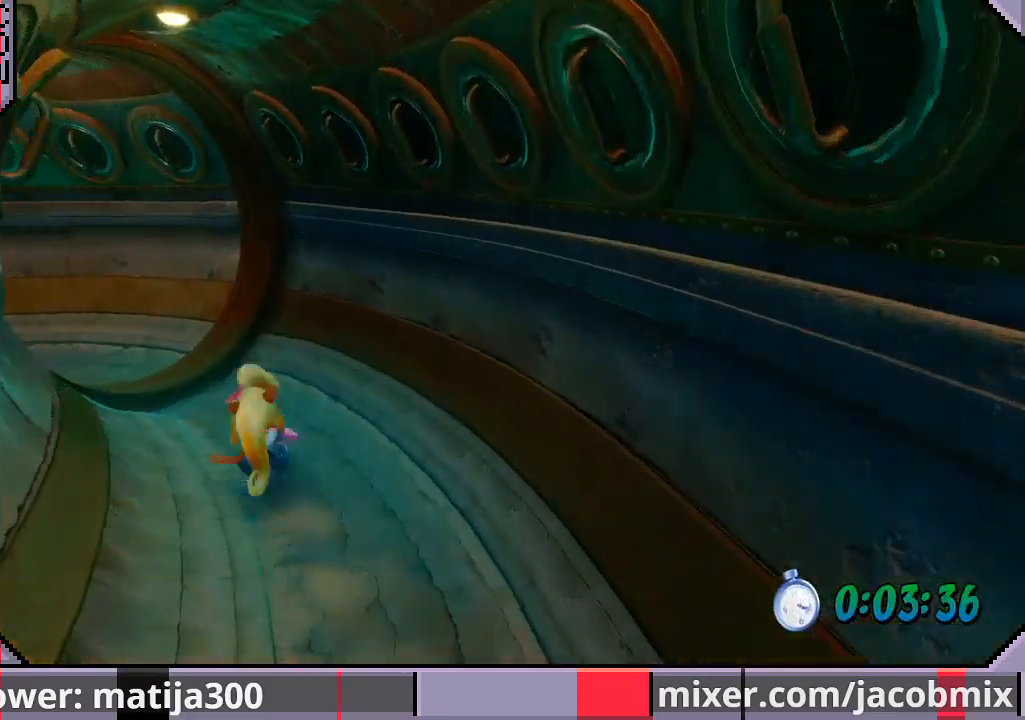
{"buttons": ["DPAD_UP", "DPAD_LEFT"], "left_stick": "center", "right_stick": "center", "events": [[200, "R1", "up"], [233, "DPAD_LEFT", "up"], [333, "CROSS", "up"], [467, "DPAD_LEFT", "down"]]}
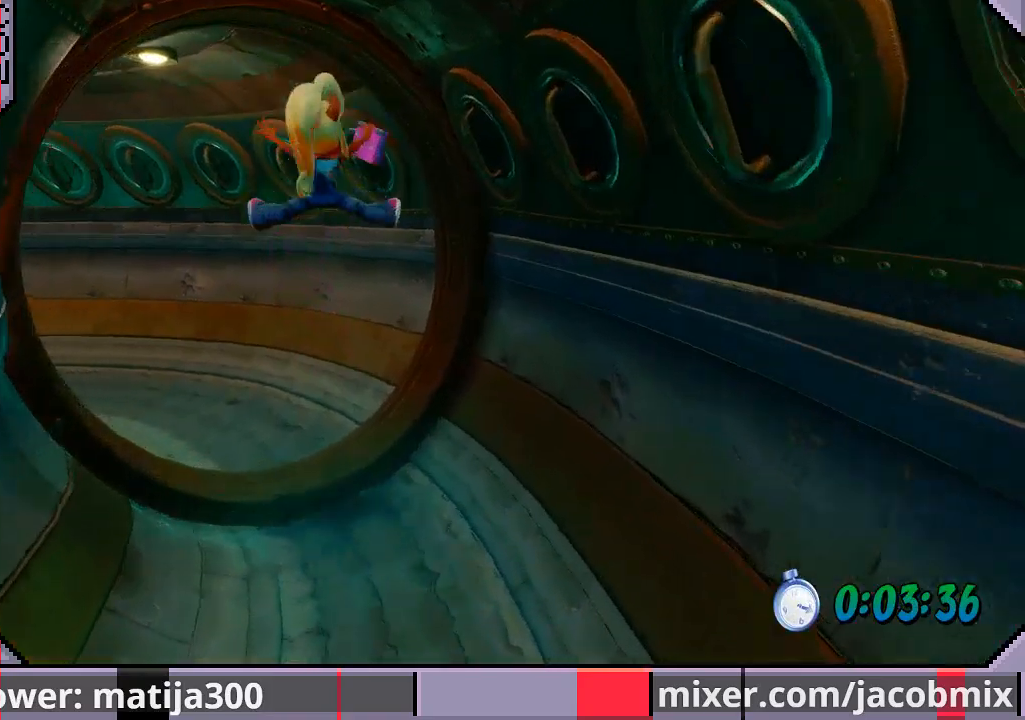
{"buttons": ["CROSS", "R1", "DPAD_UP", "DPAD_LEFT"], "left_stick": "center", "right_stick": "center", "events": [[300, "R1", "down"], [400, "CROSS", "down"]]}
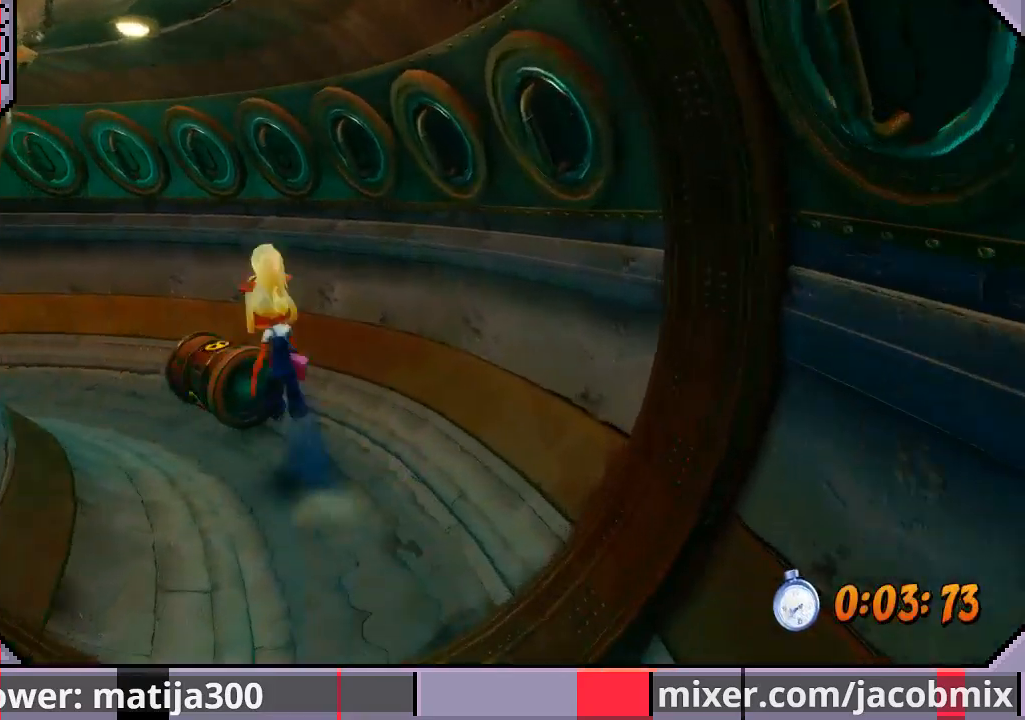
{"buttons": ["DPAD_UP", "DPAD_LEFT"], "left_stick": "center", "right_stick": "center", "events": [[367, "R1", "up"], [433, "CROSS", "up"]]}
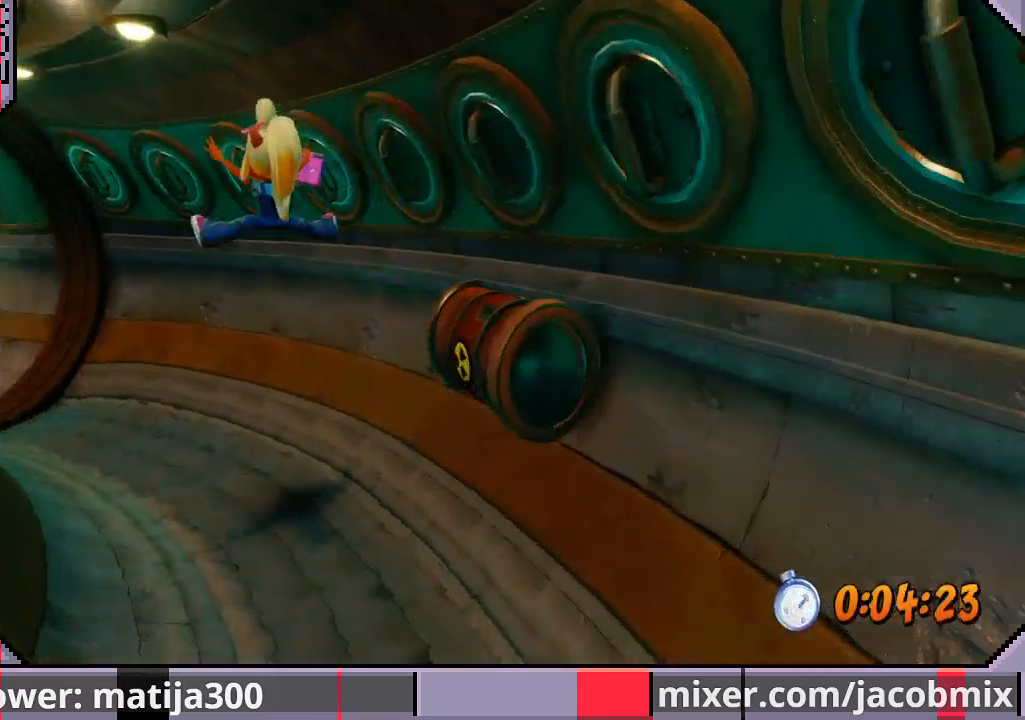
{"buttons": ["CROSS", "R1", "DPAD_UP", "DPAD_LEFT"], "left_stick": "center", "right_stick": "center", "events": [[267, "R1", "down"], [433, "CROSS", "down"]]}
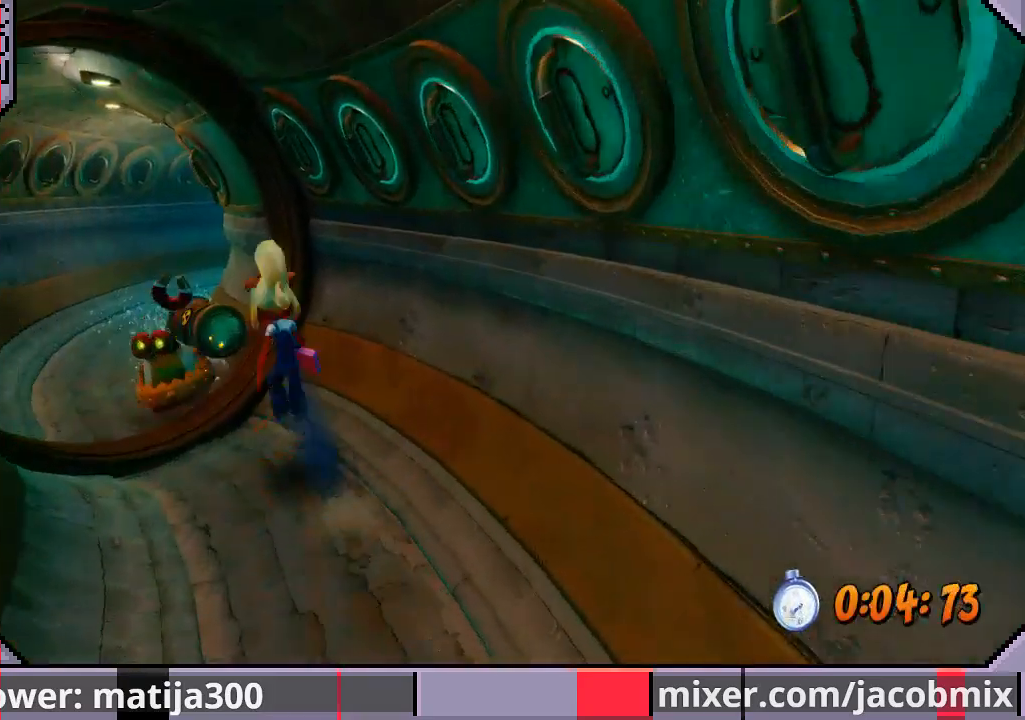
{"buttons": ["DPAD_UP", "DPAD_LEFT"], "left_stick": "center", "right_stick": "center", "events": [[333, "R1", "up"], [400, "CROSS", "up"]]}
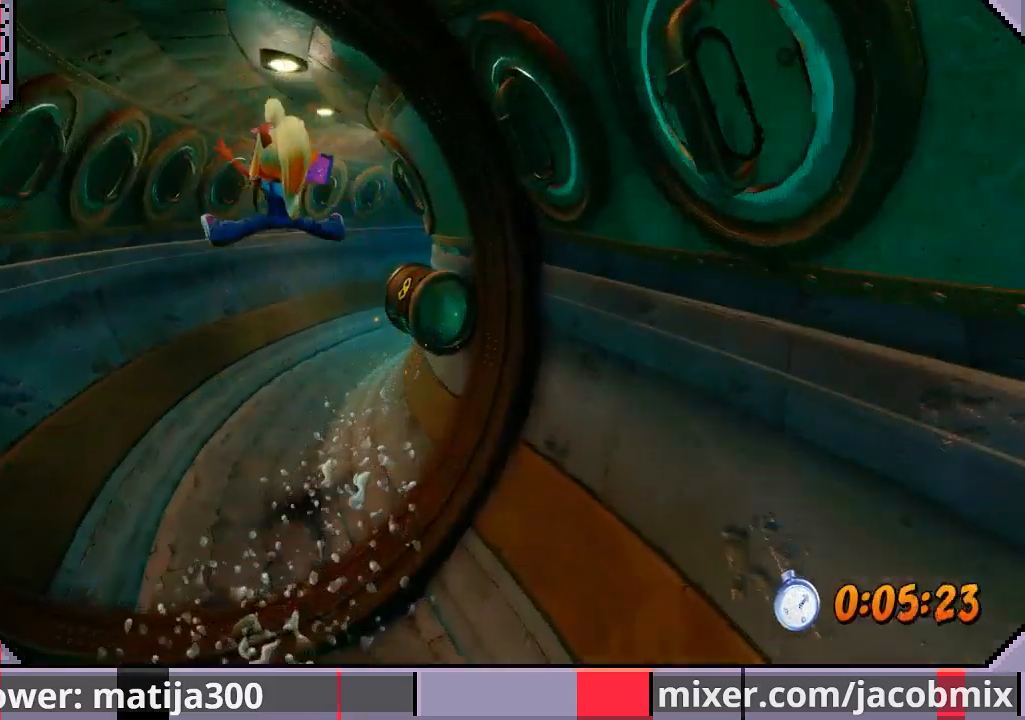
{"buttons": ["CROSS", "R1", "DPAD_UP", "DPAD_RIGHT"], "left_stick": "center", "right_stick": "center", "events": [[233, "DPAD_LEFT", "up"], [267, "R1", "down"], [467, "CROSS", "down"], [467, "DPAD_RIGHT", "down"]]}
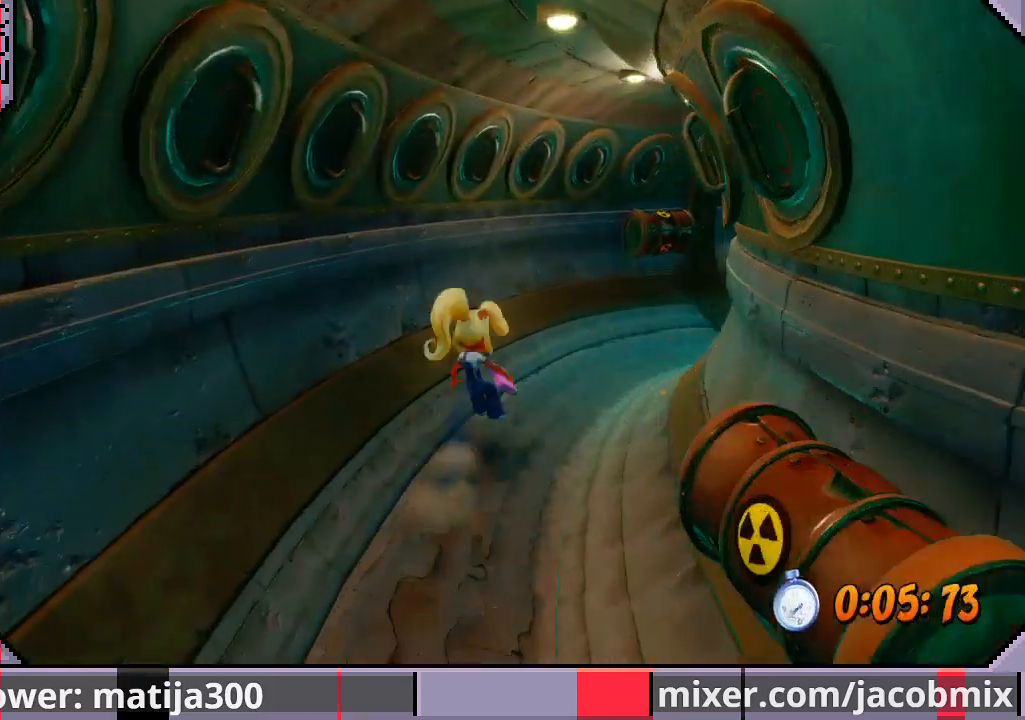
{"buttons": ["DPAD_UP", "DPAD_LEFT"], "left_stick": "center", "right_stick": "center", "events": [[400, "R1", "up"], [433, "CROSS", "up"], [433, "DPAD_LEFT", "down"], [433, "DPAD_RIGHT", "up"]]}
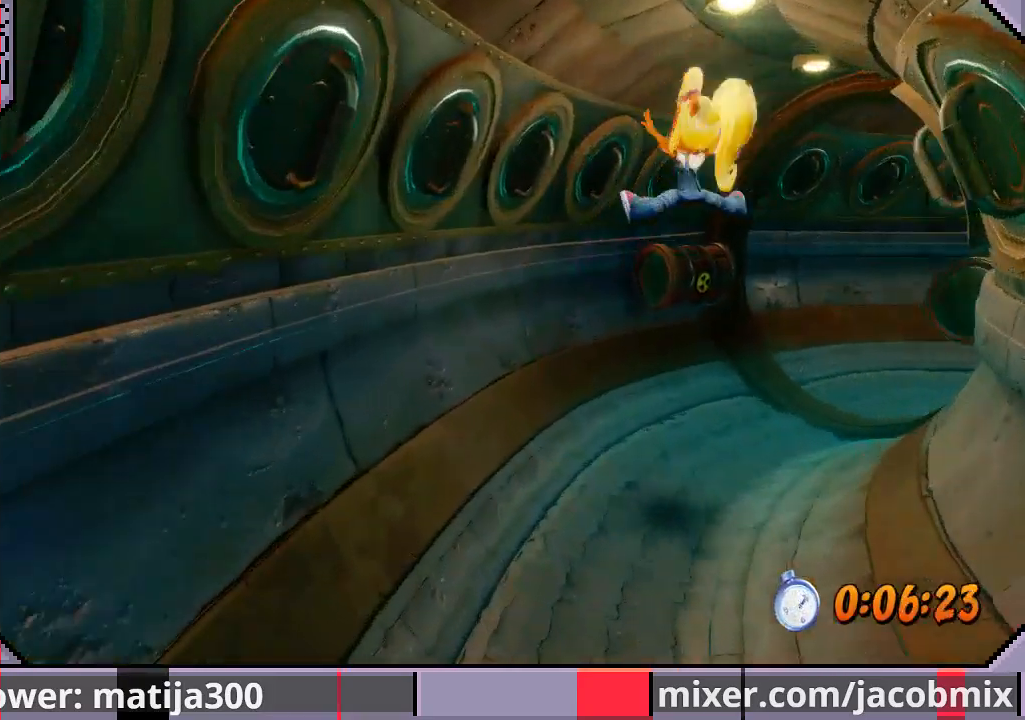
{"buttons": ["CROSS", "R1", "DPAD_UP", "DPAD_RIGHT"], "left_stick": "center", "right_stick": "center", "events": [[267, "DPAD_LEFT", "up"], [300, "R1", "down"], [333, "DPAD_RIGHT", "down"], [400, "CROSS", "down"]]}
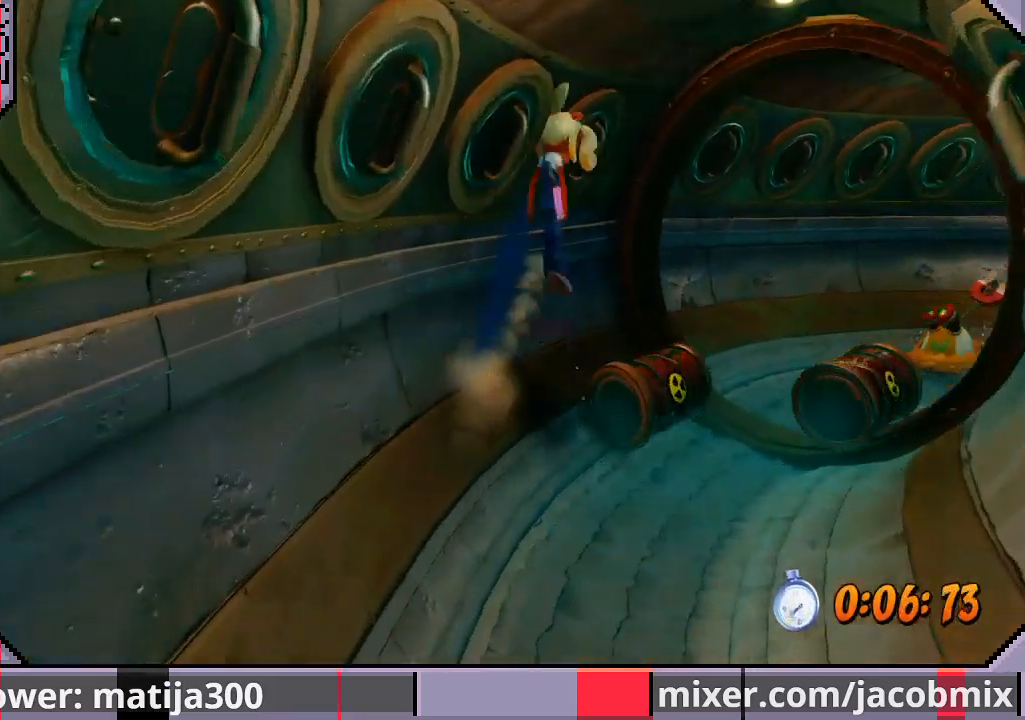
{"buttons": ["DPAD_UP", "DPAD_RIGHT"], "left_stick": "center", "right_stick": "center", "events": [[367, "R1", "up"], [433, "CROSS", "up"]]}
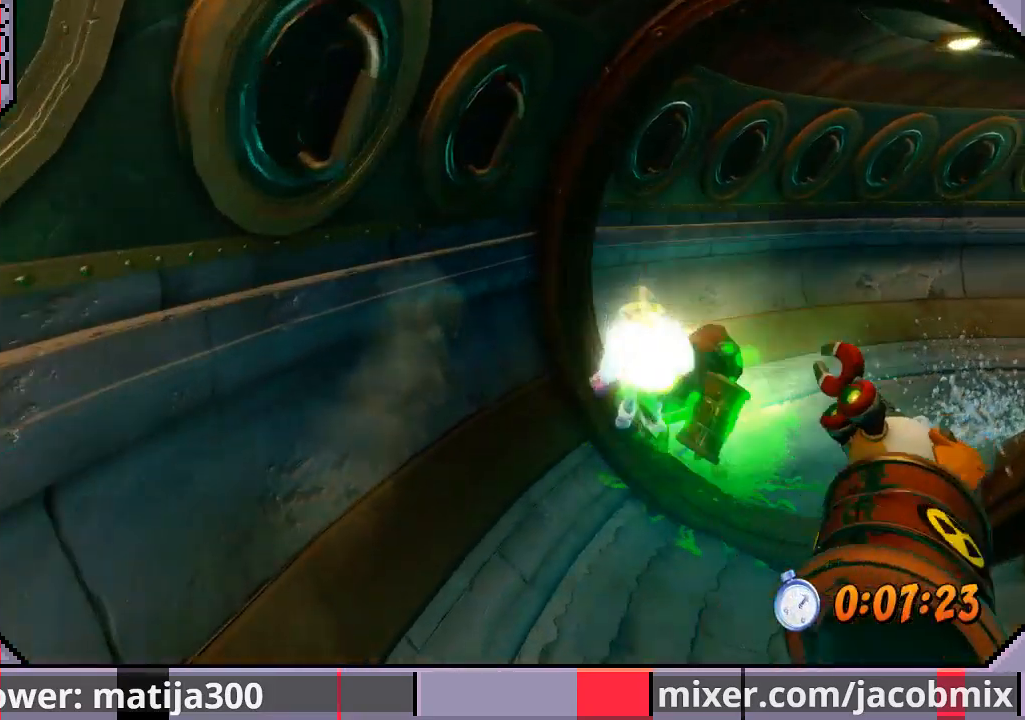
{"buttons": [], "left_stick": "center", "right_stick": "center", "events": [[67, "R1", "down"], [267, "R1", "up"], [367, "DPAD_RIGHT", "up"], [467, "DPAD_UP", "up"]]}
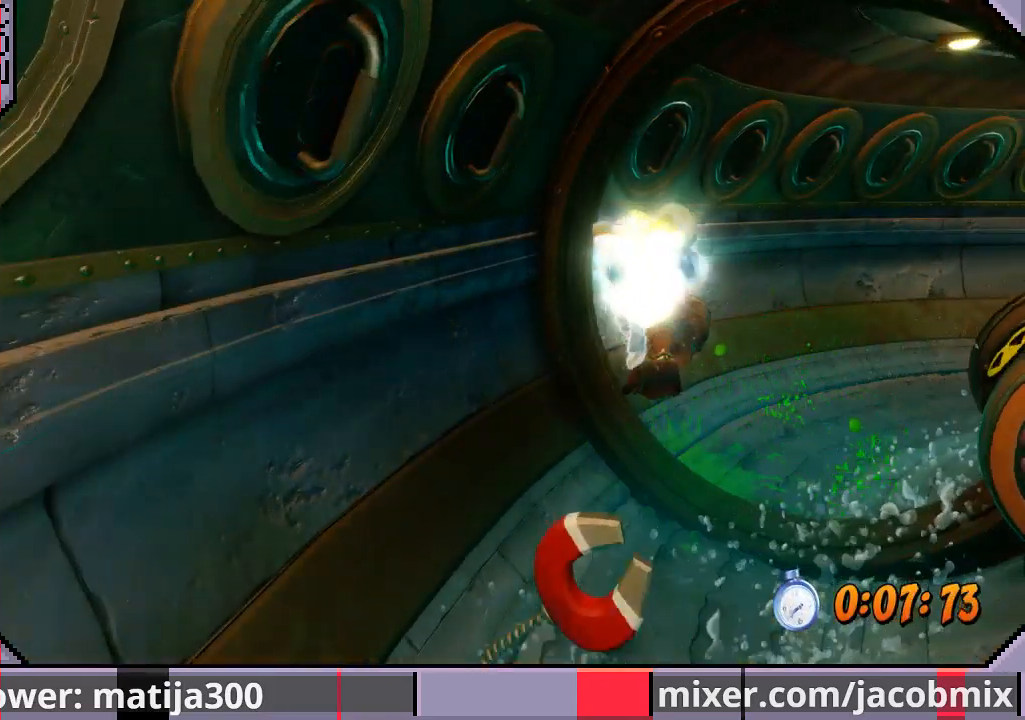
{"buttons": ["DPAD_UP"], "left_stick": "center", "right_stick": "center", "events": [[200, "DPAD_UP", "down"], [267, "DPAD_RIGHT", "down"], [333, "DPAD_RIGHT", "up"]]}
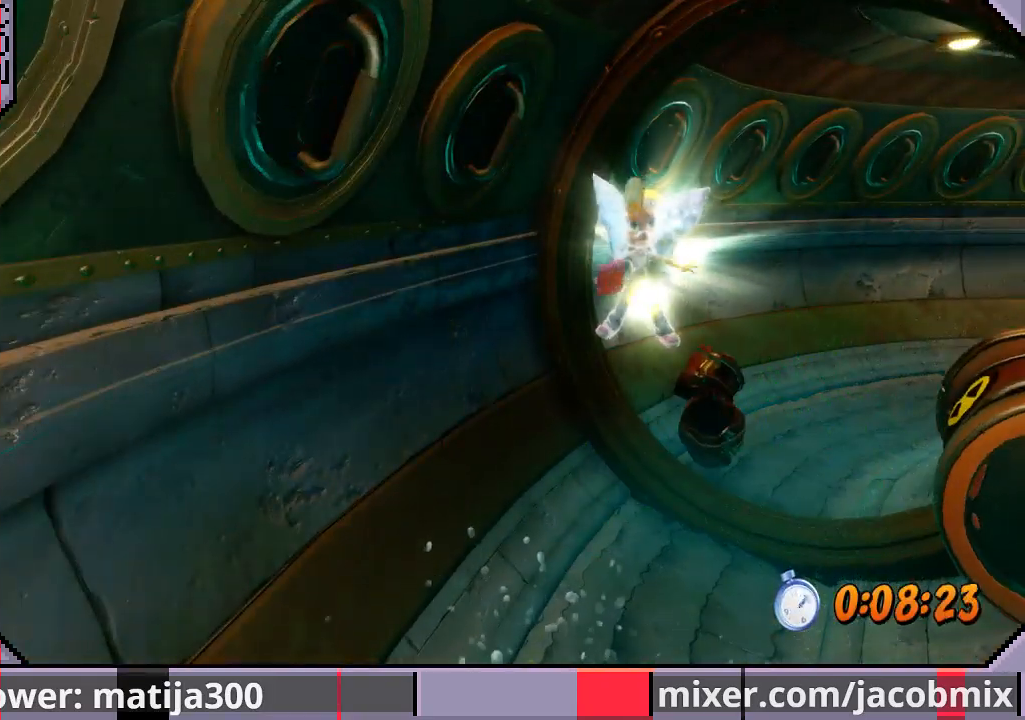
{"buttons": ["DPAD_UP"], "left_stick": "center", "right_stick": "center", "events": []}
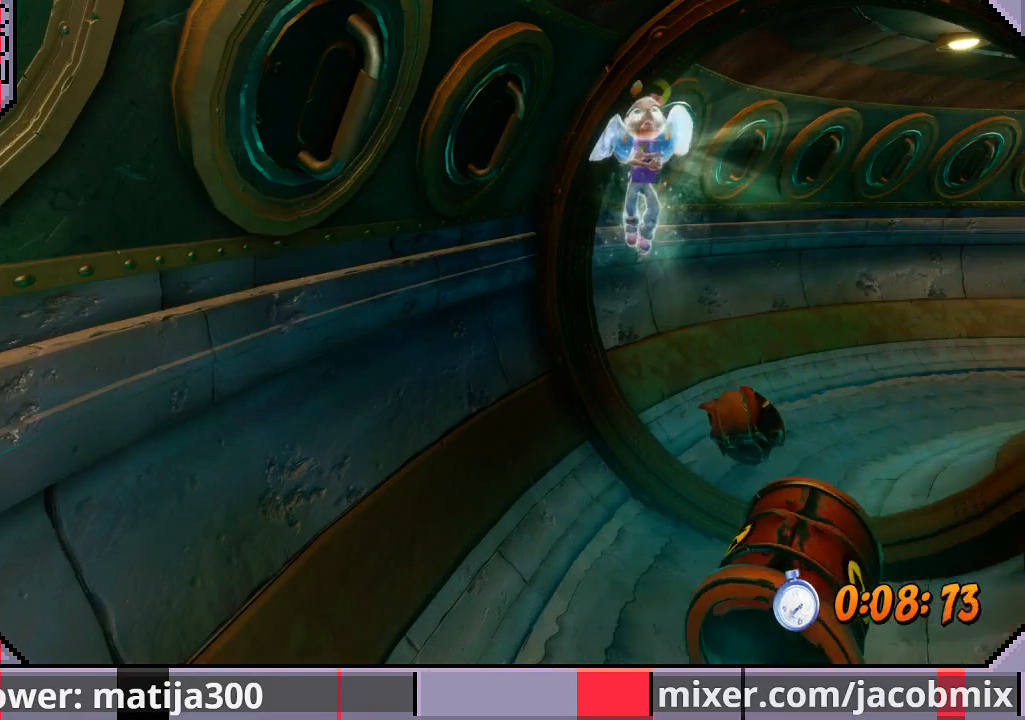
{"buttons": ["DPAD_UP"], "left_stick": "center", "right_stick": "center", "events": []}
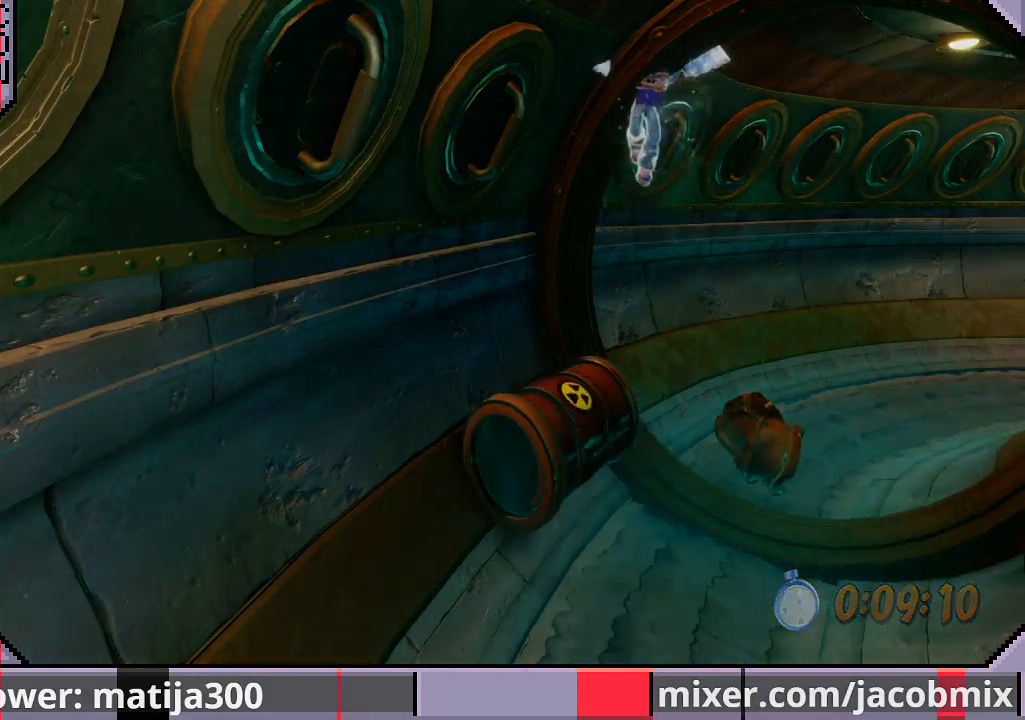
{"buttons": ["DPAD_UP"], "left_stick": "center", "right_stick": "center", "events": []}
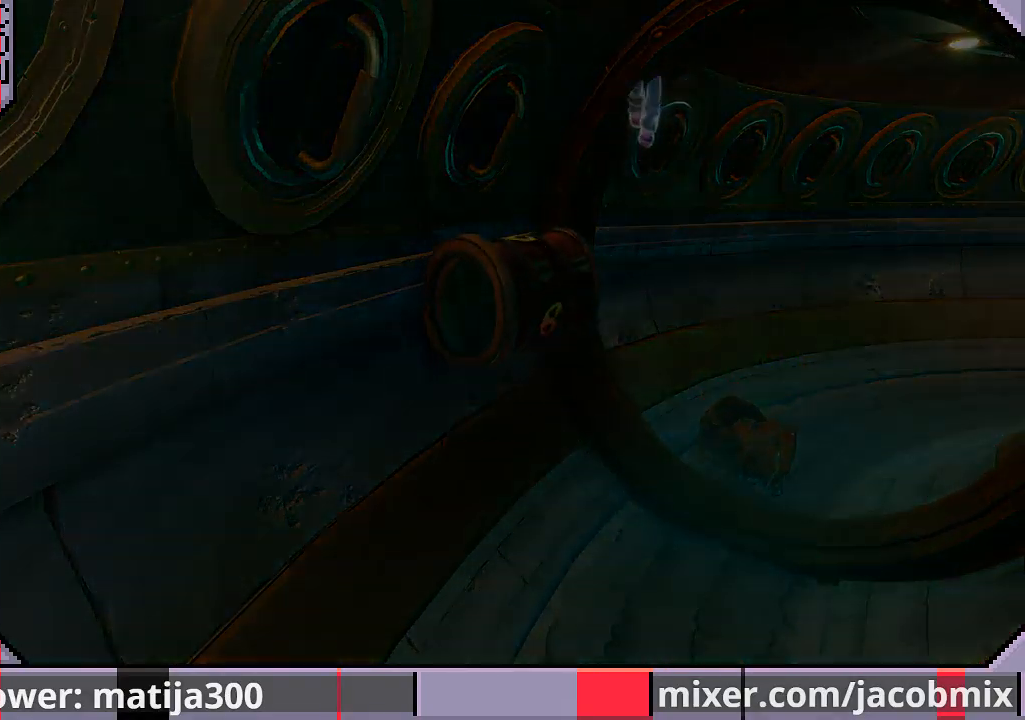
{"buttons": ["DPAD_UP"], "left_stick": "center", "right_stick": "center", "events": []}